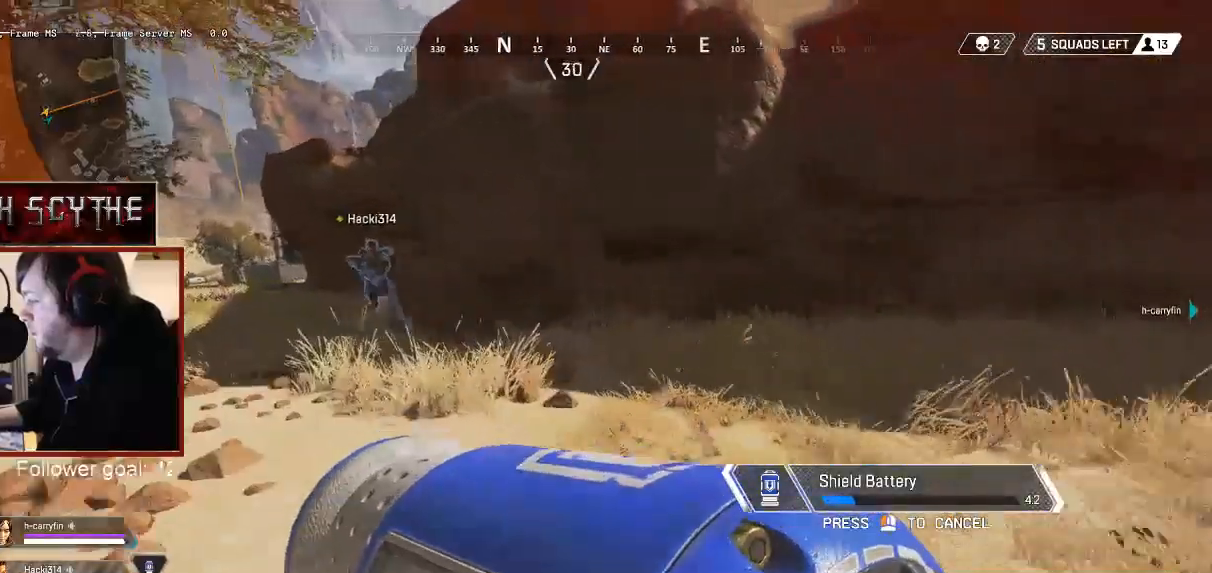
Gameplay with keyboard and mouse; each line is a JSON object with the keys and mouse buttons held at the frame after it. "events" lists presses ("down") and releases ("up") of "1", "2", "3", "4", "5", "a", "alt", "b", "c", "ctrl", "d", "e", "f", "g", "q", "r", "s", "shift", "space", "t", "tab", "v", "w", "x", "z", "mouse_left", "mouse_wheel", "mouse_right", "mouse_mb4" and "mouse_mb5" between this image and that frame as [ms after this image, input, new state], when the widget could be followed in between. "mouse_left", "mouse_wheel", "mouse_right", "mouse_mb4", "mouse_mb5" = the "left", "wheel", "right", "mb4", "mb5" buttons of the "mouse" list. No other keys are recorded. "wheel" means that the mouse wheel is clicked or scrolled. Mouse movement is not recorded.
{"keys": ["a", "ctrl", "shift", "w"], "mouse": [], "events": [[183, "space", "down"], [300, "space", "up"]]}
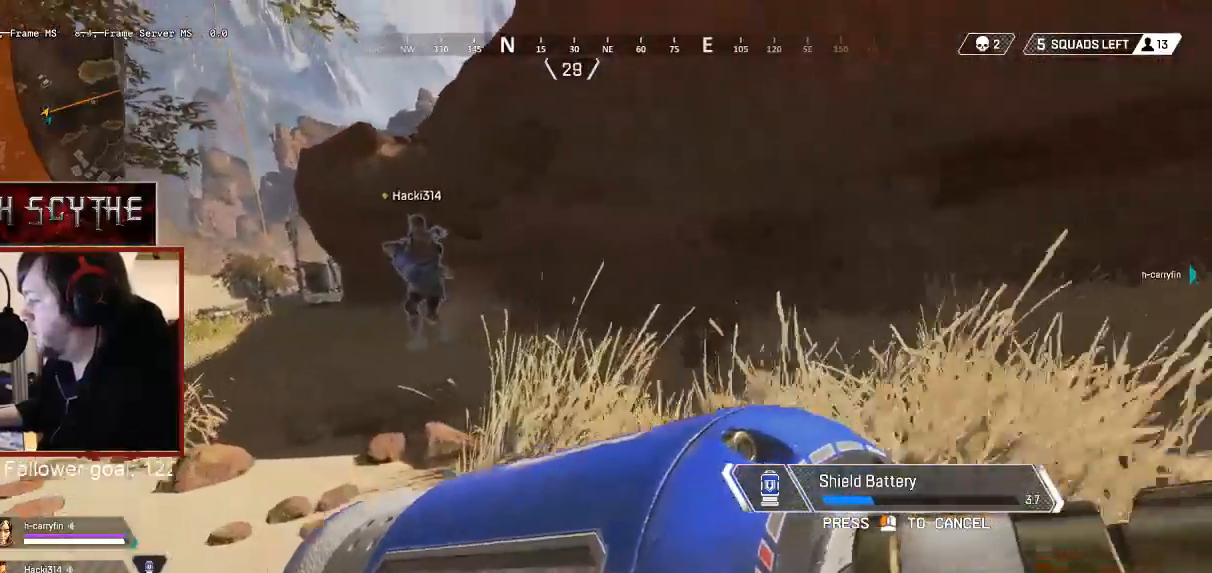
{"keys": ["a", "ctrl", "shift", "w"], "mouse": [], "events": [[150, "space", "down"], [267, "space", "up"]]}
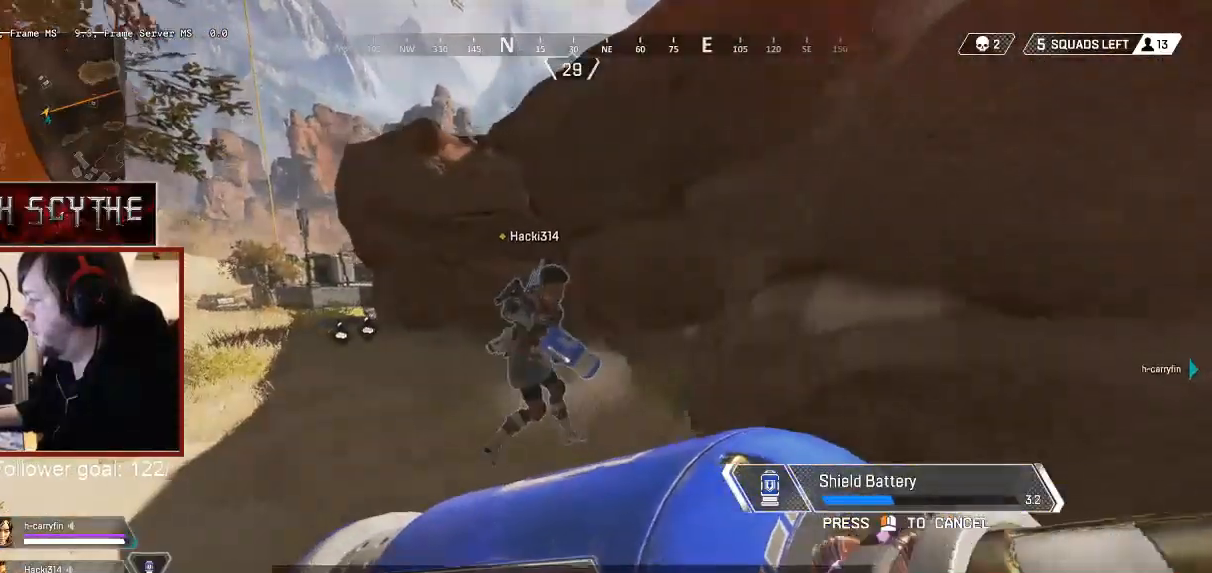
{"keys": ["a", "ctrl", "shift", "w"], "mouse": [], "events": [[233, "space", "down"], [333, "space", "up"]]}
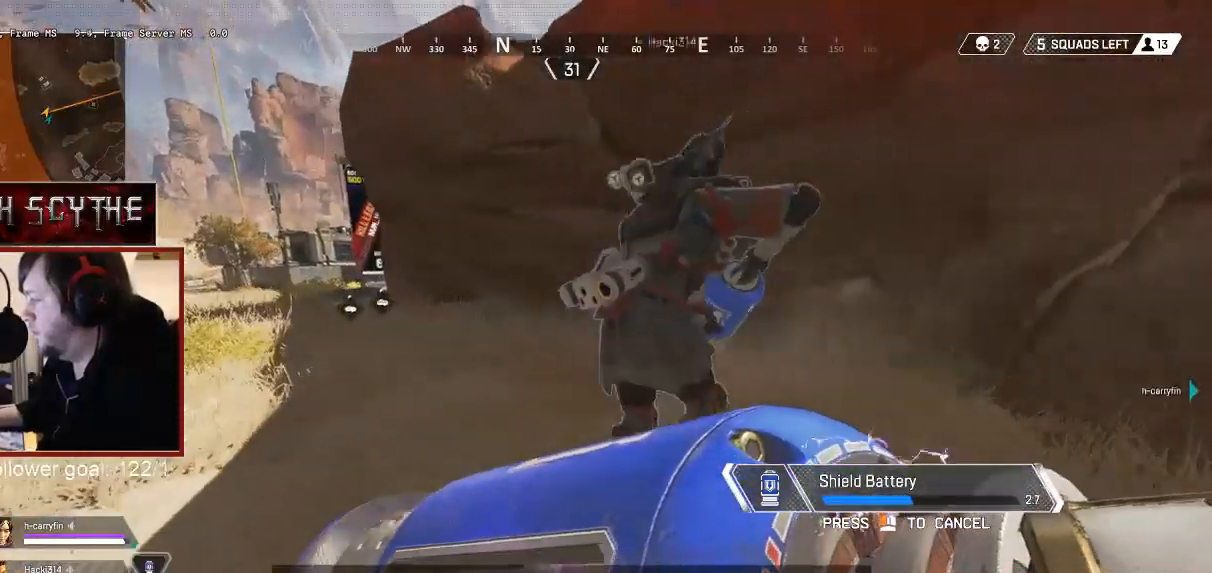
{"keys": ["a", "ctrl", "shift", "w"], "mouse": [], "events": [[233, "space", "down"], [317, "space", "up"]]}
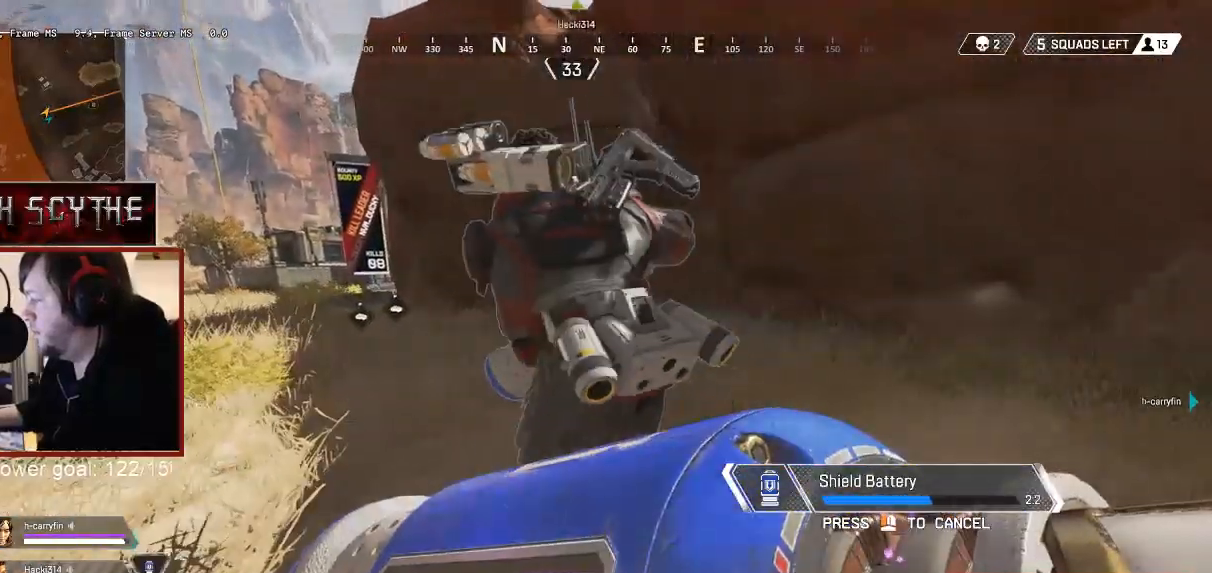
{"keys": ["a", "ctrl", "shift", "w"], "mouse": [], "events": [[233, "space", "down"], [333, "space", "up"]]}
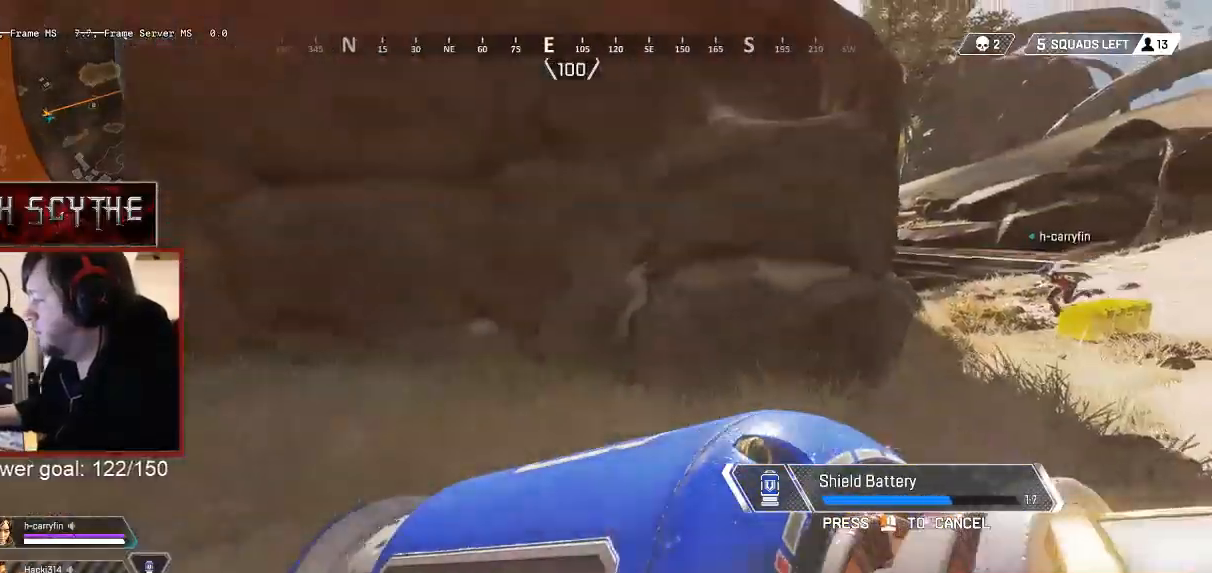
{"keys": ["shift", "w"], "mouse": [], "events": [[17, "ctrl", "up"], [117, "a", "up"]]}
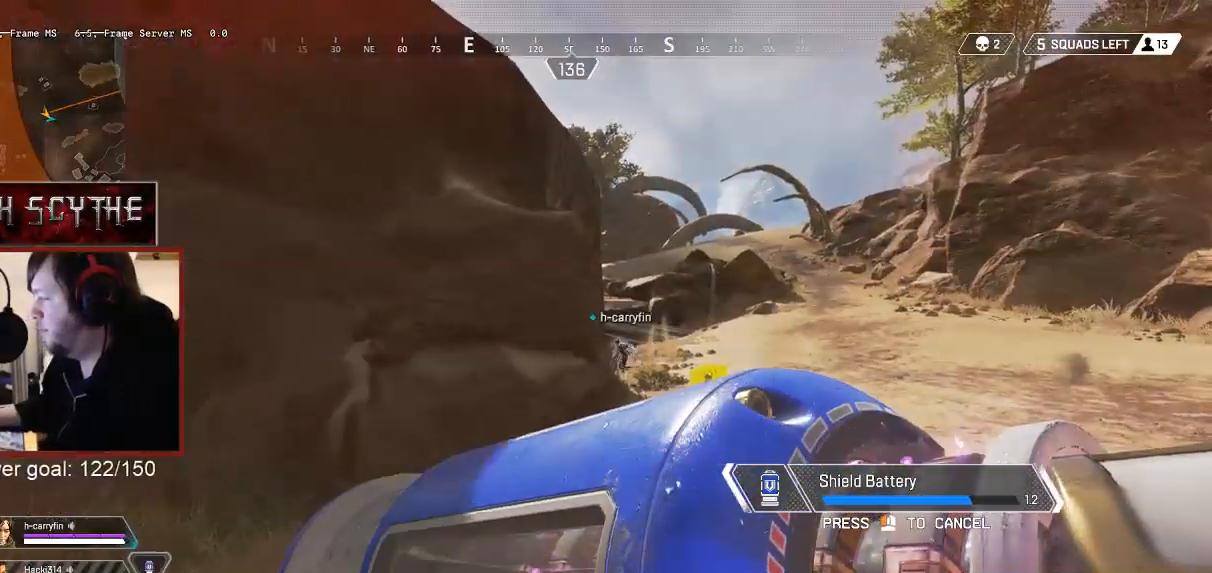
{"keys": ["d", "shift"], "mouse": [], "events": [[117, "d", "down"], [383, "w", "up"]]}
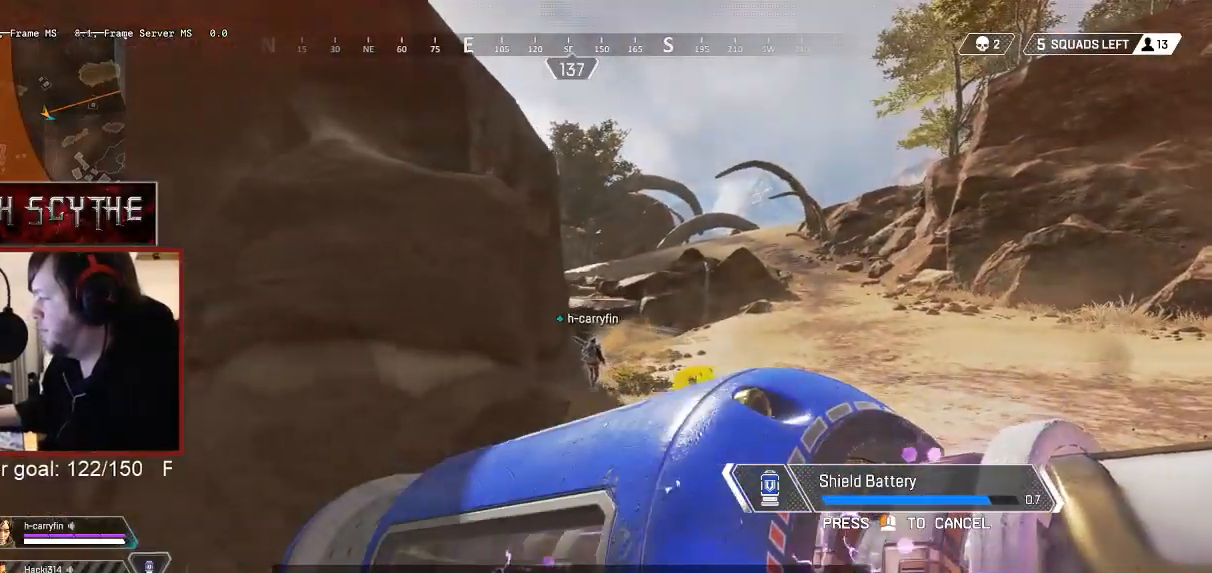
{"keys": ["d", "s", "shift"], "mouse": [], "events": [[383, "s", "down"]]}
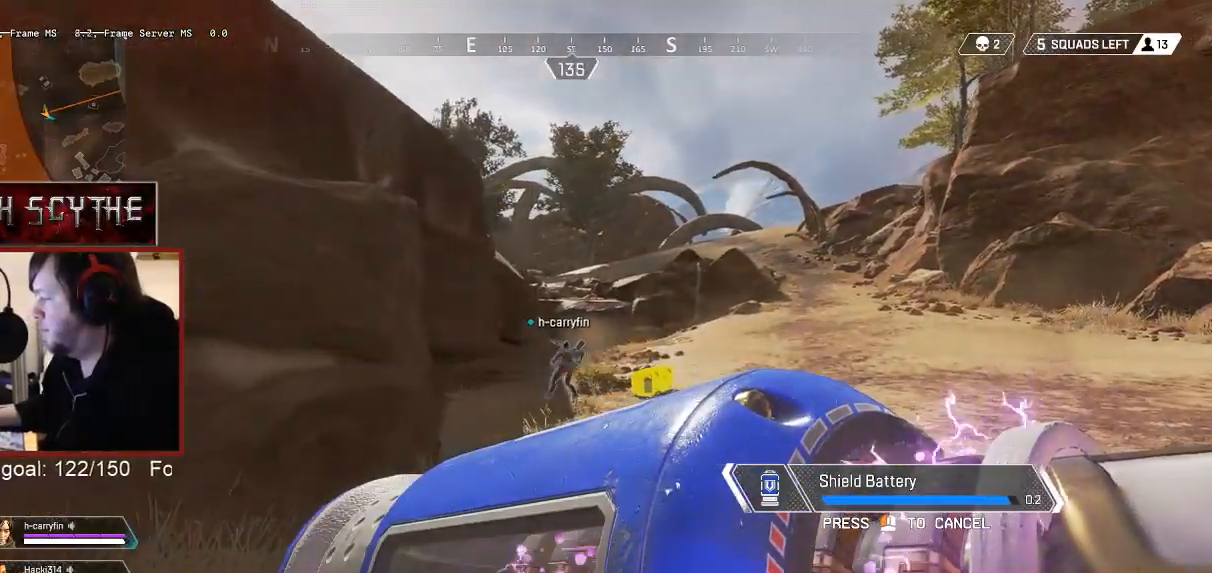
{"keys": ["d", "shift"], "mouse": [], "events": [[17, "a", "down"], [100, "d", "up"], [283, "a", "up"], [350, "d", "down"], [450, "s", "up"]]}
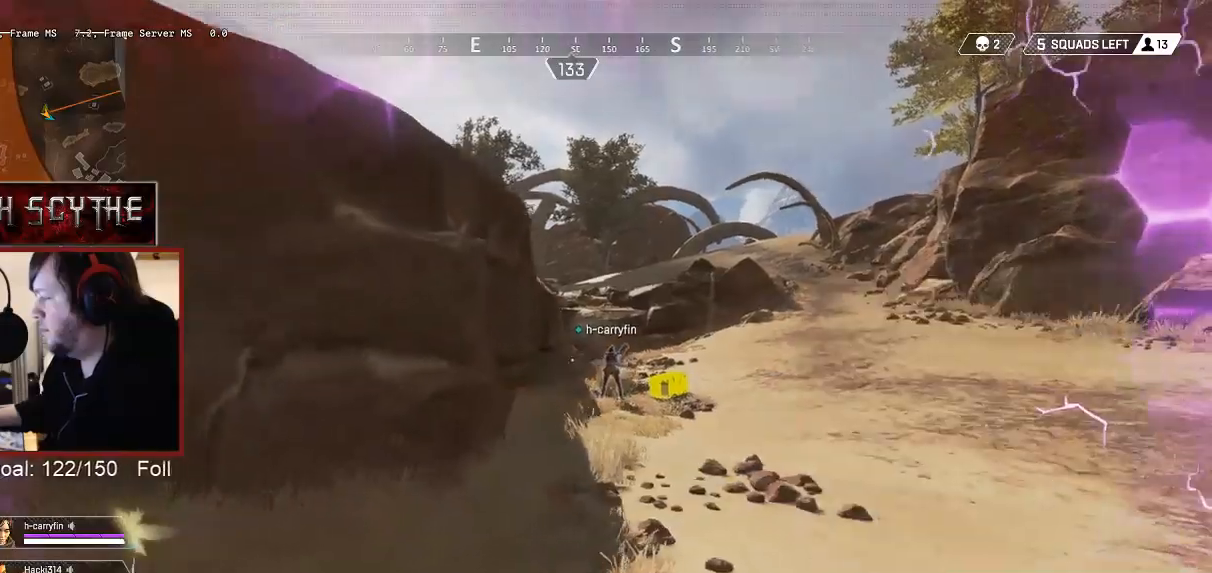
{"keys": ["w"], "mouse": [], "events": [[50, "shift", "up"], [133, "w", "down"], [183, "d", "up"], [283, "r", "down"], [400, "r", "up"]]}
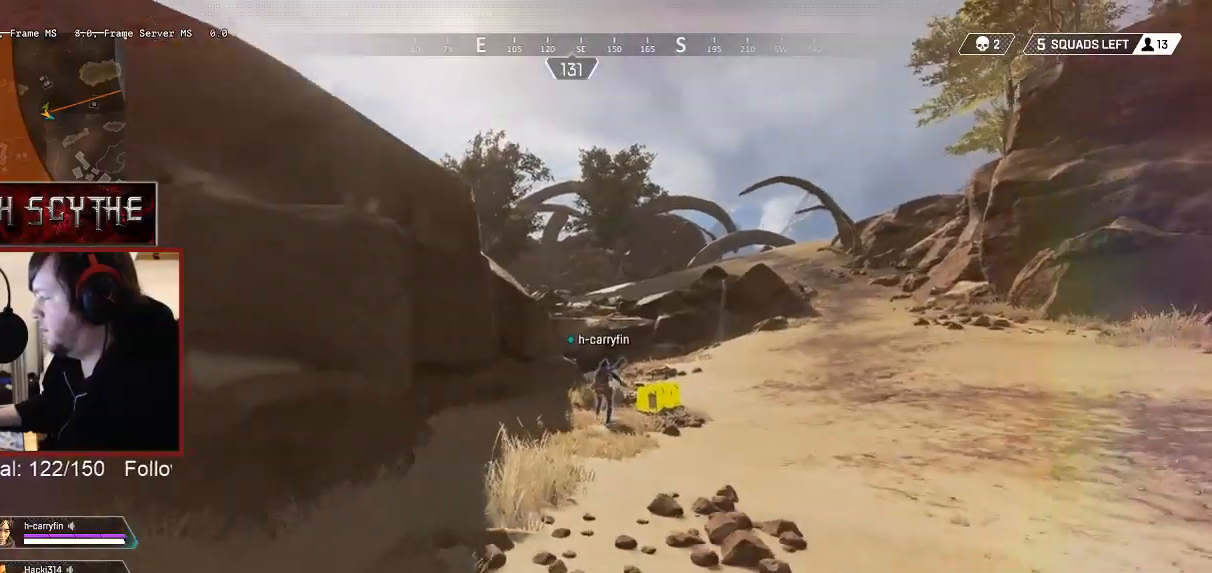
{"keys": ["d", "s"], "mouse": [], "events": [[100, "4", "down"], [200, "4", "up"], [317, "d", "down"], [367, "w", "up"], [500, "s", "down"]]}
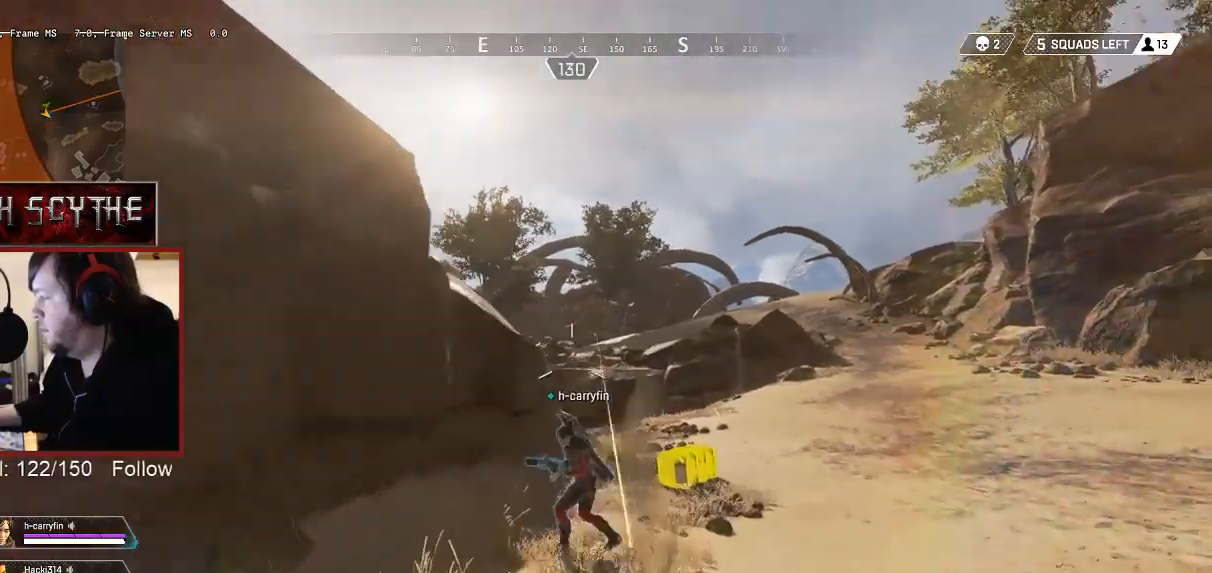
{"keys": ["a", "s"], "mouse": ["right"]}
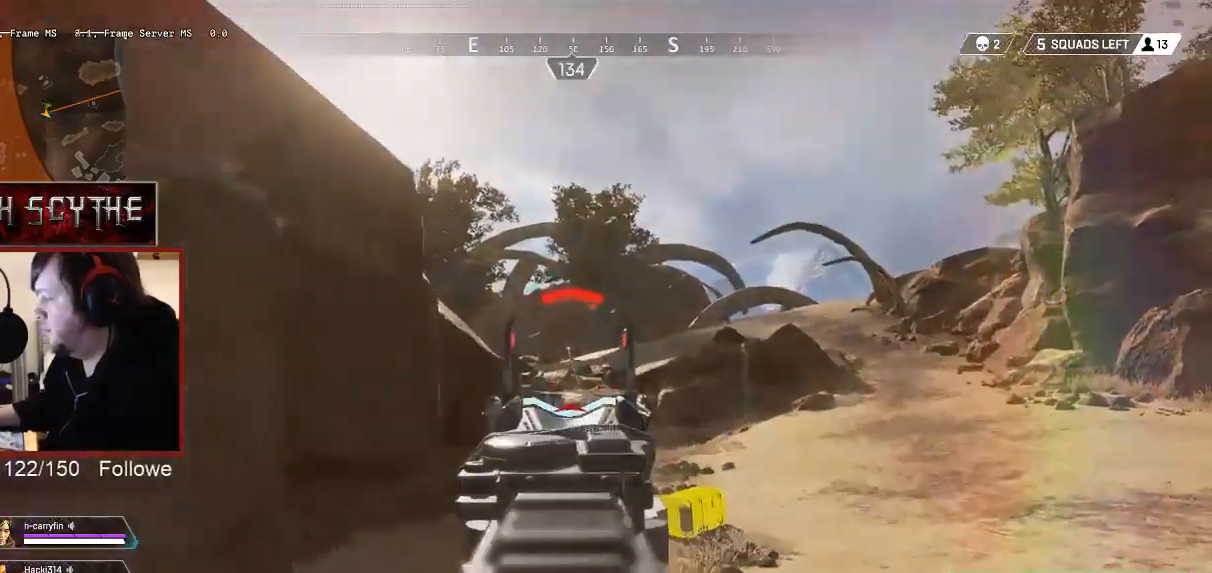
{"keys": ["a", "s"], "mouse": ["left", "right"], "events": [[83, "mouse_left", "down"], [150, "mouse_left", "up"], [217, "mouse_left", "down"], [283, "mouse_left", "up"], [350, "mouse_left", "down"], [417, "mouse_left", "up"], [483, "mouse_left", "down"]]}
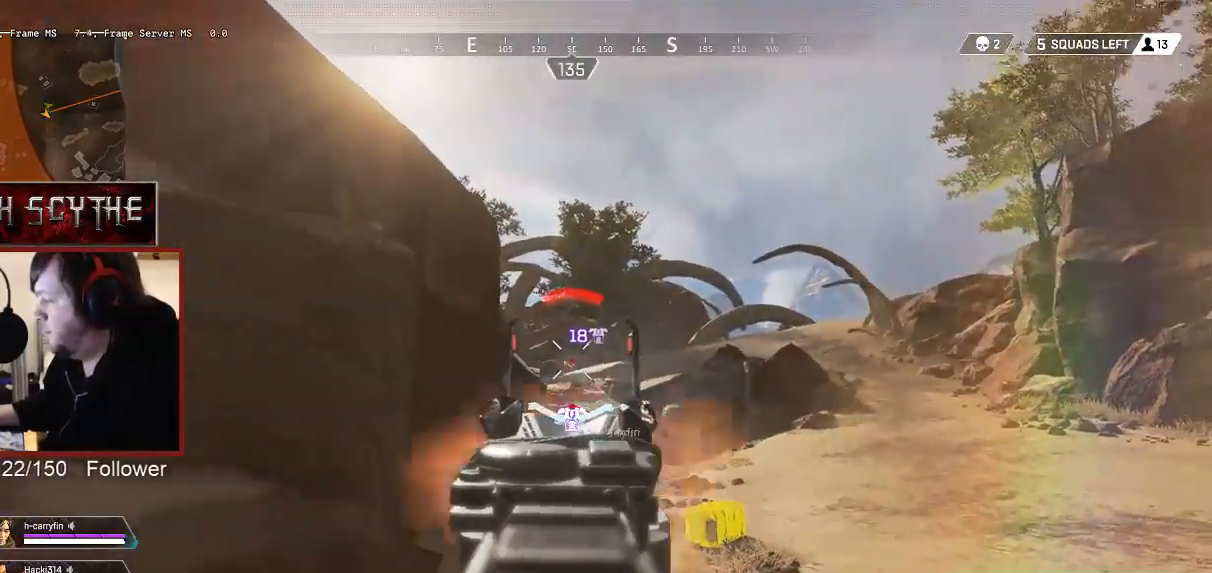
{"keys": ["a"], "mouse": ["left", "right"], "events": [[50, "mouse_left", "up"], [117, "mouse_left", "down"], [150, "a", "up"], [183, "mouse_left", "up"], [200, "d", "down"], [250, "mouse_left", "down"], [250, "s", "up"], [317, "mouse_left", "up"], [367, "mouse_left", "down"], [433, "mouse_left", "up"], [450, "a", "down"], [467, "d", "up"], [500, "mouse_left", "down"]]}
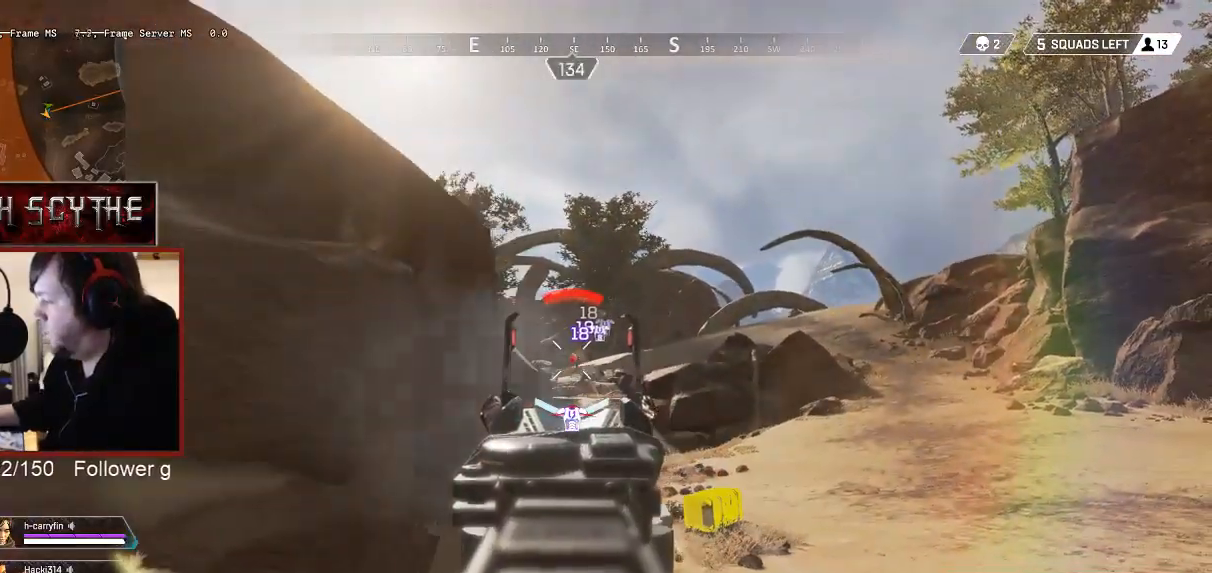
{"keys": ["a"], "mouse": ["right"], "events": [[67, "mouse_left", "up"], [117, "mouse_left", "down"], [183, "mouse_left", "up"], [250, "mouse_left", "down"], [317, "mouse_left", "up"], [333, "s", "down"], [383, "mouse_left", "down"], [450, "mouse_left", "up"], [500, "s", "up"]]}
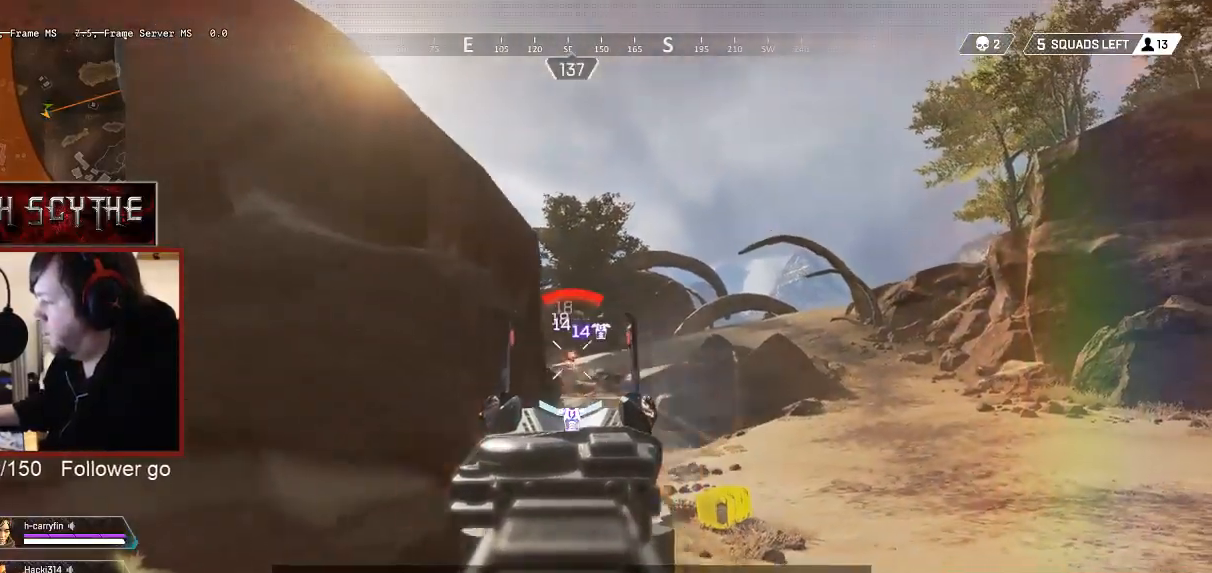
{"keys": ["a", "r", "shift"], "mouse": [], "events": [[17, "mouse_left", "down"], [100, "mouse_left", "up"], [150, "mouse_left", "down"], [217, "mouse_left", "up"], [283, "mouse_left", "down"], [350, "mouse_left", "up"], [383, "mouse_left", "down"], [467, "mouse_right", "up"], [467, "r", "down"], [483, "mouse_left", "up"], [500, "shift", "down"]]}
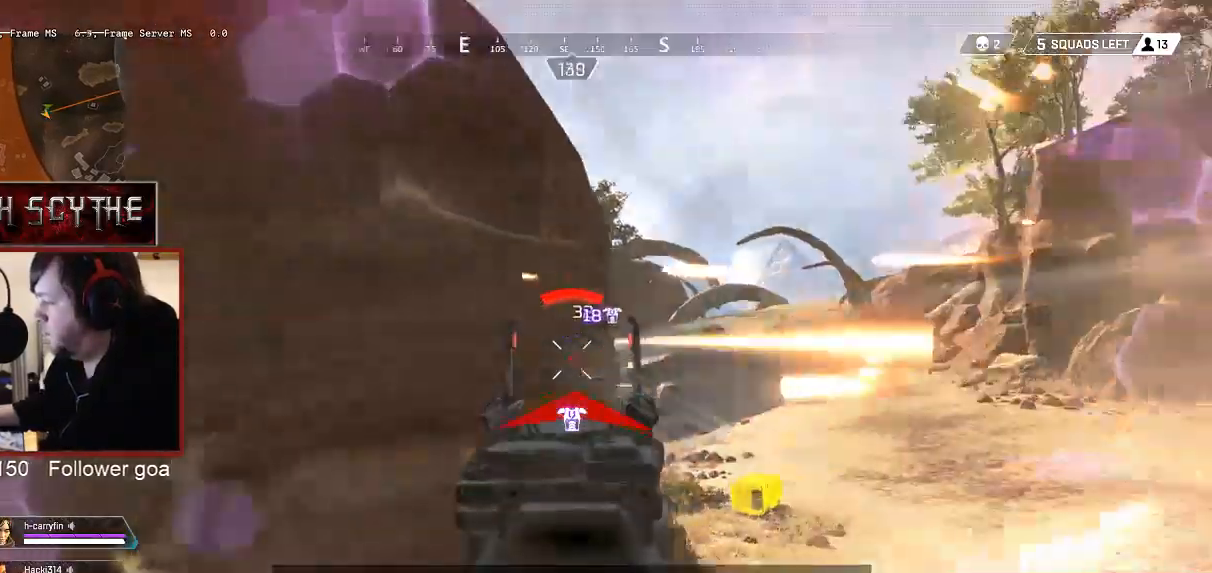
{"keys": ["shift", "w"], "mouse": [], "events": [[67, "r", "up"], [83, "w", "down"], [300, "a", "up"]]}
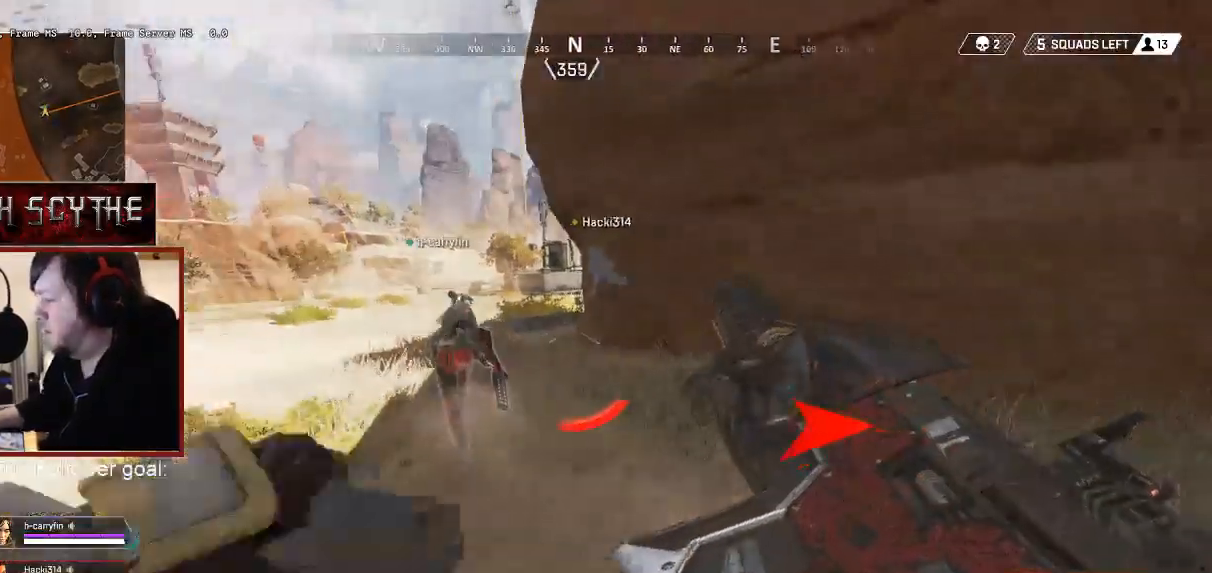
{"keys": ["shift", "w"], "mouse": [], "events": []}
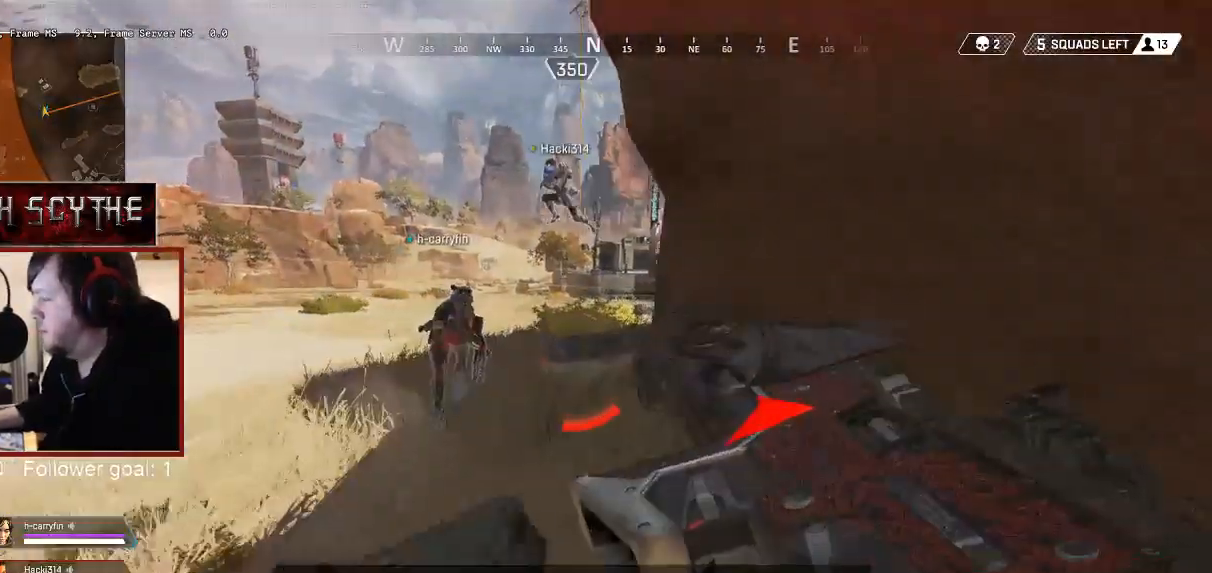
{"keys": ["a", "shift", "w"], "mouse": [], "events": [[317, "a", "down"]]}
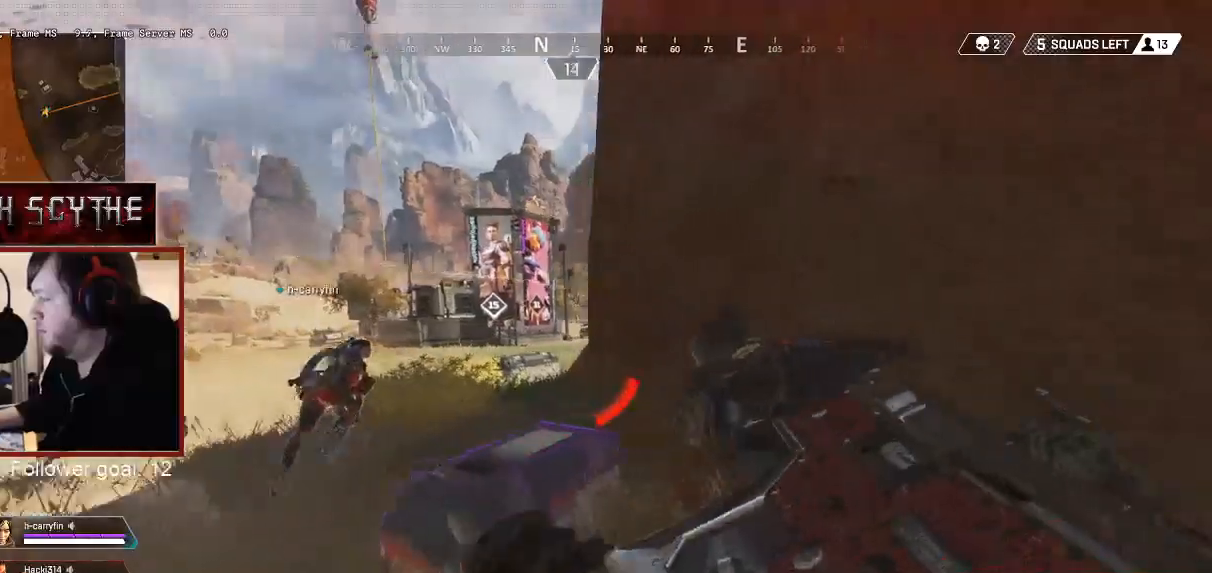
{"keys": ["a", "shift", "w"], "mouse": [], "events": []}
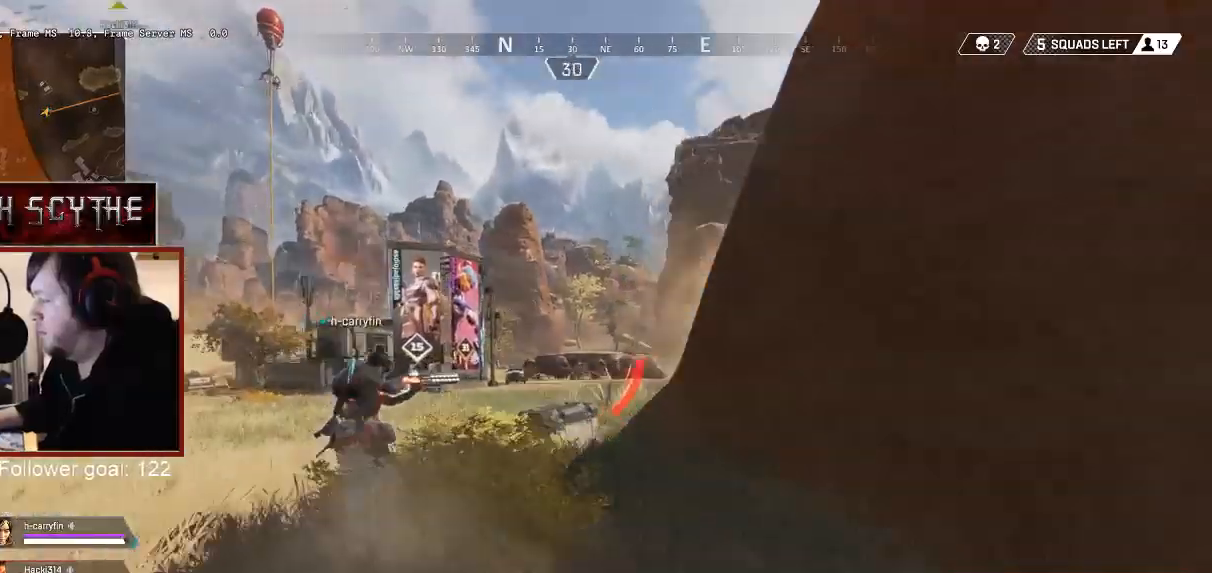
{"keys": ["a", "shift", "w"], "mouse": [], "events": []}
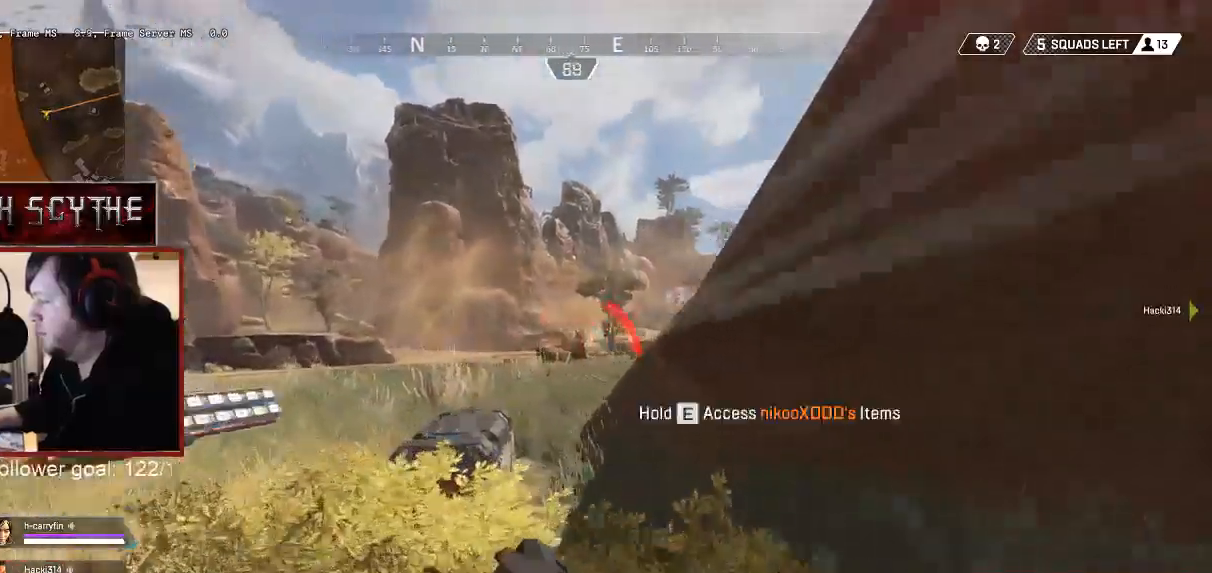
{"keys": ["d"], "mouse": ["right"], "events": [[17, "w", "up"], [83, "mouse_right", "down"], [100, "shift", "up"], [250, "d", "down"], [267, "a", "up"]]}
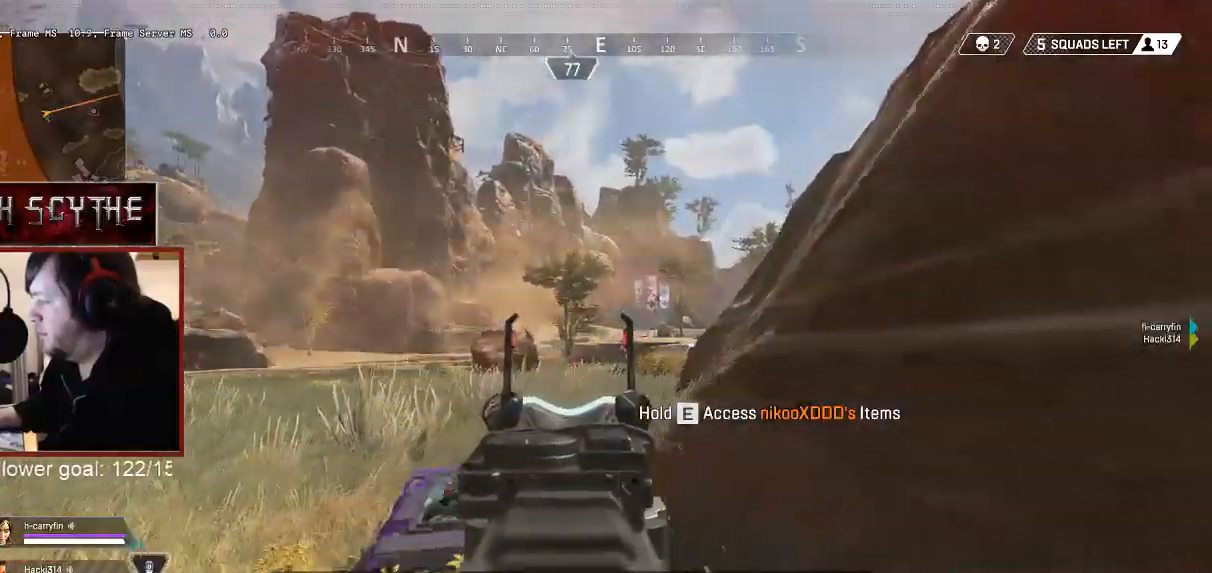
{"keys": ["d", "w"], "mouse": ["right"], "events": [[450, "w", "down"]]}
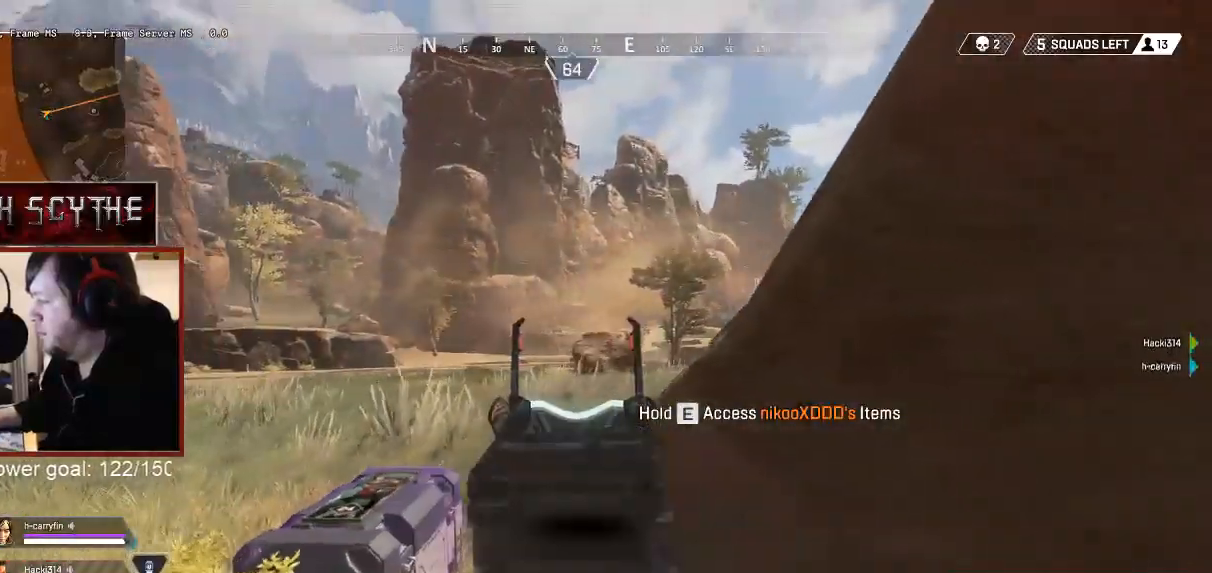
{"keys": ["w"], "mouse": ["right"], "events": [[183, "d", "up"]]}
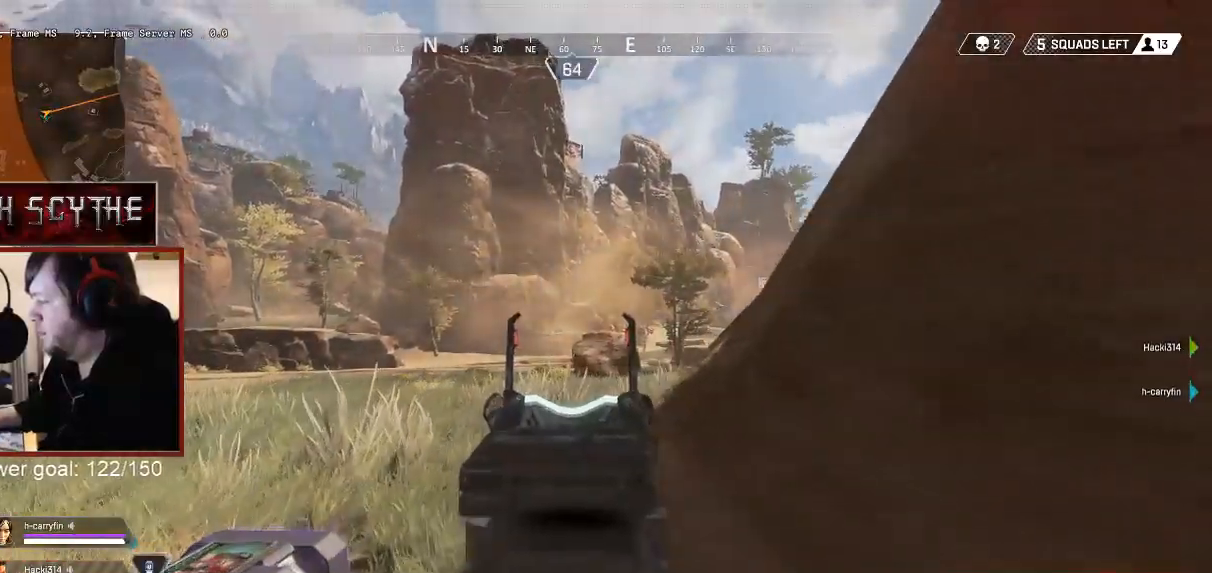
{"keys": ["w"], "mouse": ["left", "right"], "events": [[150, "w", "up"], [200, "mouse_left", "down"], [267, "mouse_left", "up"], [283, "a", "down"], [333, "mouse_left", "down"], [350, "a", "up"], [417, "mouse_left", "up"], [433, "w", "down"], [467, "mouse_left", "down"]]}
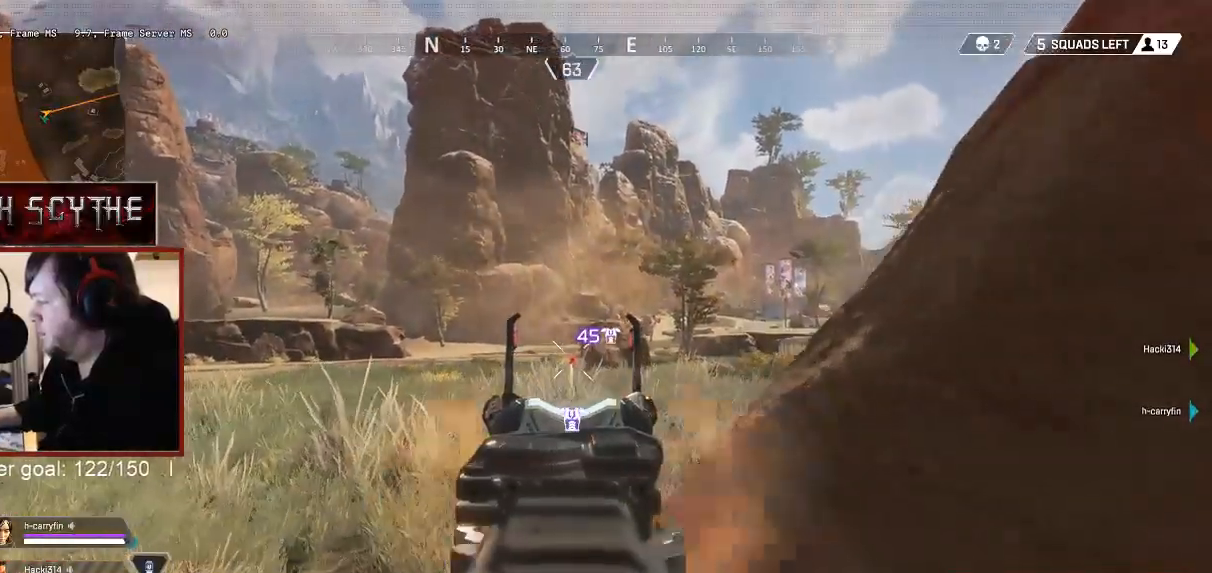
{"keys": [], "mouse": ["left", "right"], "events": [[33, "mouse_left", "up"], [100, "mouse_left", "down"], [150, "w", "up"], [183, "mouse_left", "up"], [233, "mouse_left", "down"], [267, "s", "down"], [300, "mouse_left", "up"], [367, "mouse_left", "down"], [433, "s", "up"], [450, "mouse_left", "up"], [483, "mouse_left", "down"]]}
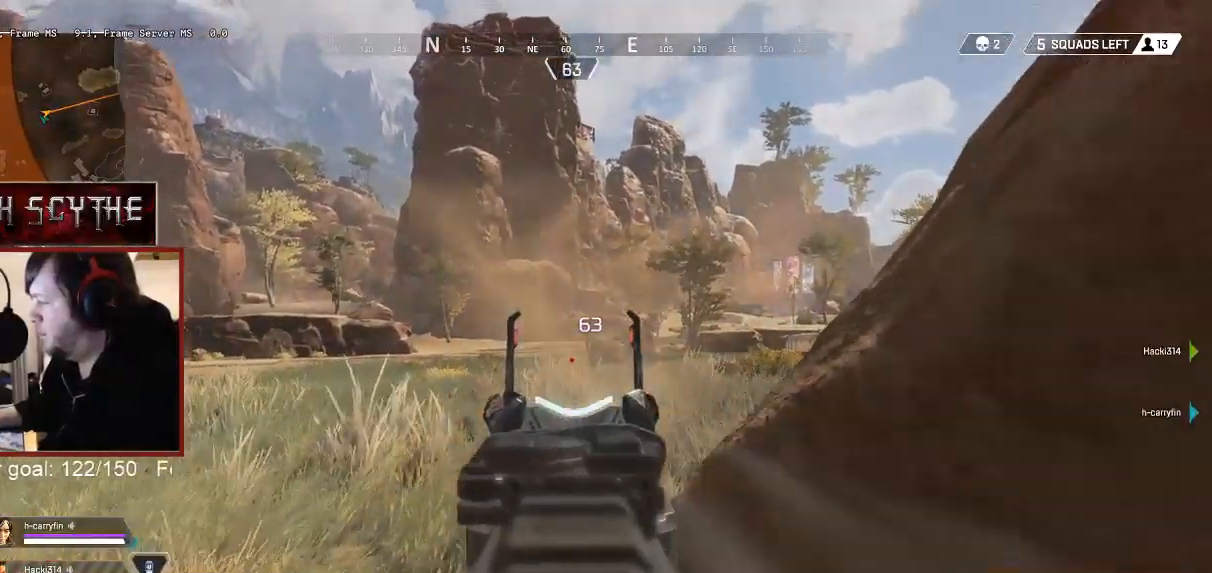
{"keys": ["a", "s"], "mouse": ["right"], "events": [[83, "mouse_left", "up"], [83, "w", "down"], [133, "mouse_left", "down"], [200, "mouse_left", "up"], [217, "d", "down"], [217, "w", "up"], [267, "mouse_left", "down"], [300, "d", "up"], [317, "s", "down"], [350, "mouse_left", "up"], [417, "mouse_left", "down"], [450, "a", "down"], [483, "mouse_left", "up"]]}
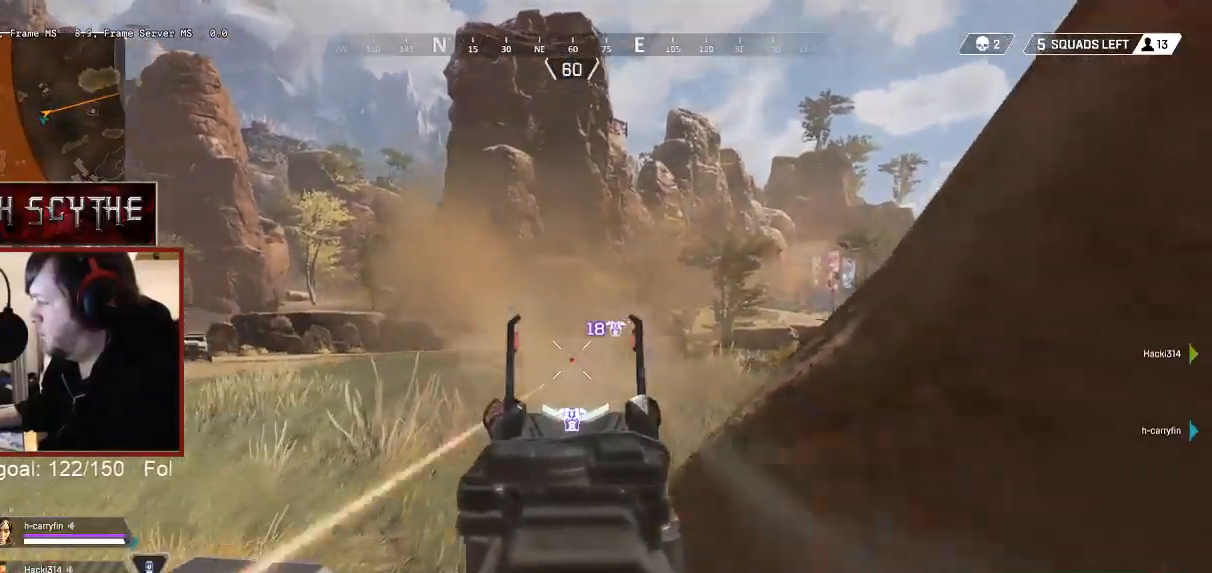
{"keys": ["a", "s"], "mouse": ["left", "right"], "events": [[33, "mouse_left", "down"], [117, "mouse_left", "up"], [183, "mouse_left", "down"], [267, "mouse_left", "up"], [317, "mouse_left", "down"], [400, "mouse_left", "up"], [450, "mouse_left", "down"]]}
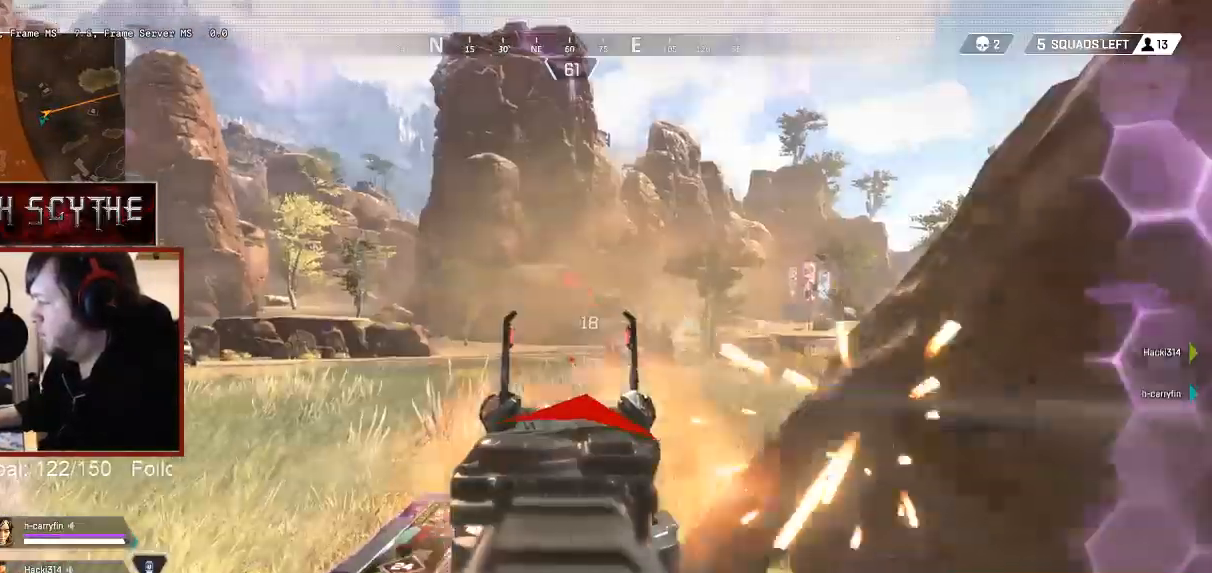
{"keys": ["shift", "w"], "mouse": [], "events": [[33, "mouse_left", "up"], [133, "a", "up"], [133, "mouse_left", "down"], [200, "2", "down"], [217, "d", "down"], [233, "mouse_left", "up"], [283, "2", "up"], [317, "s", "up"], [400, "mouse_right", "up"], [467, "w", "down"], [500, "d", "up"], [500, "shift", "down"]]}
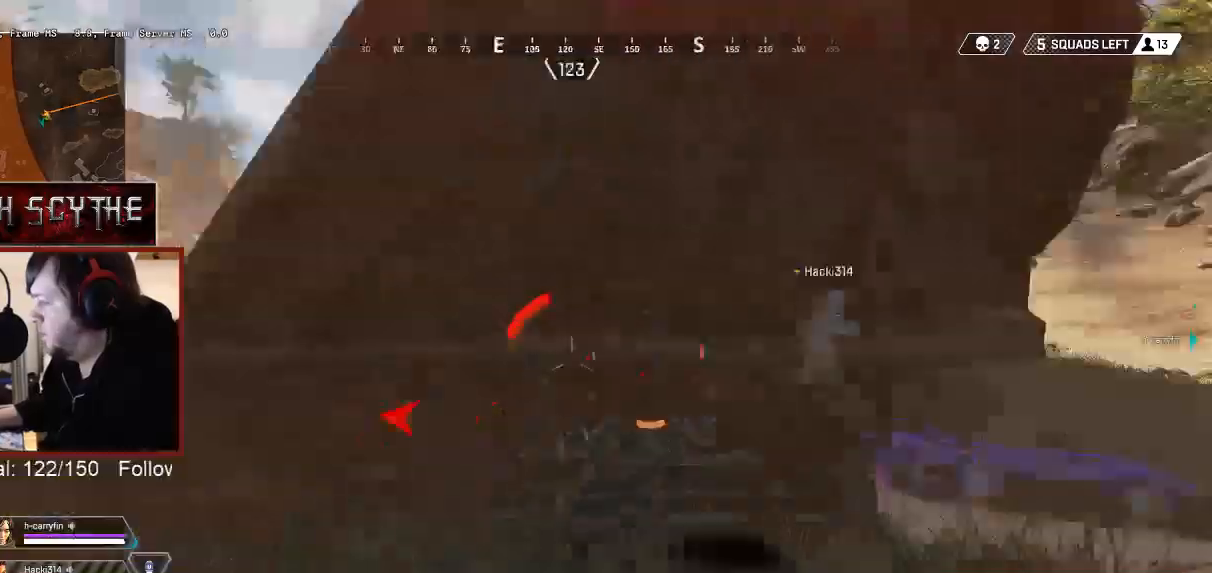
{"keys": ["shift", "w"], "mouse": [], "events": [[100, "r", "down"], [200, "r", "up"]]}
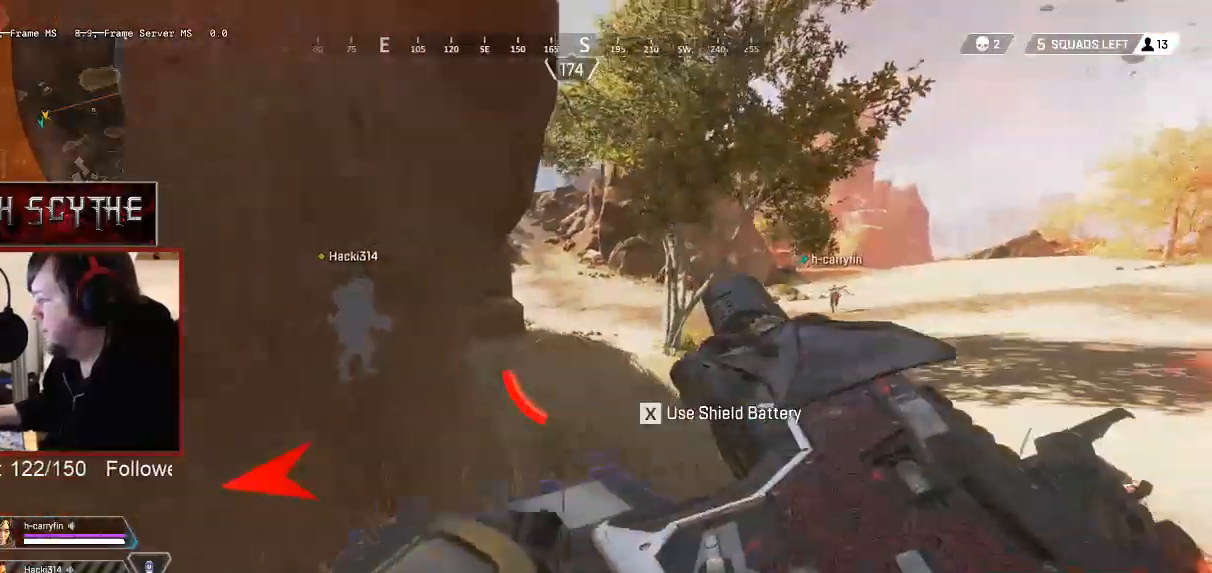
{"keys": ["shift", "w"], "mouse": [], "events": [[17, "d", "down"], [433, "d", "up"]]}